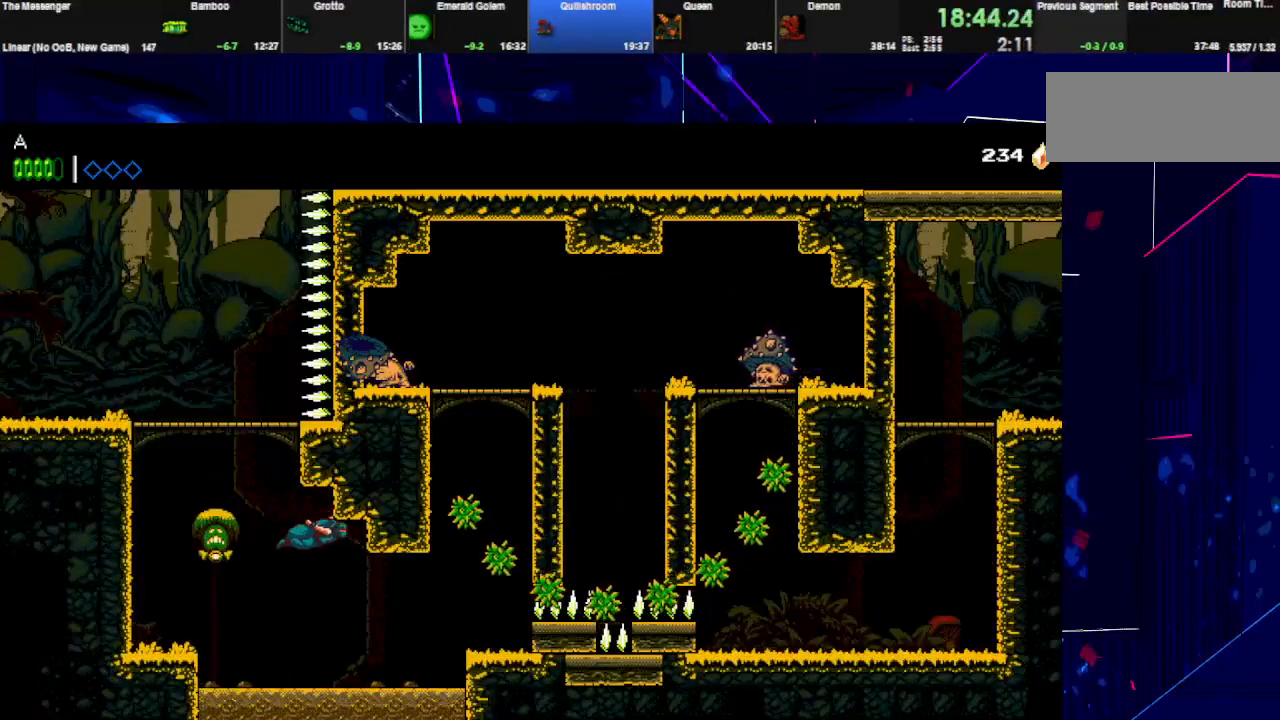
Gameplay with keyboard; each line is a JSON object with the keys held at the frame after it. "events" lists presses ("down") and releases ("up") of "down", "e", "left", "q", "right", "space", "up" and "w" between this image and that frame as [ms after this image, input, new state], when the widget could be followed in between. No other keys are recorded. Mouse input is not recorded.
{"keys": ["right", "space"], "events": [[367, "space", "up"], [467, "space", "down"]]}
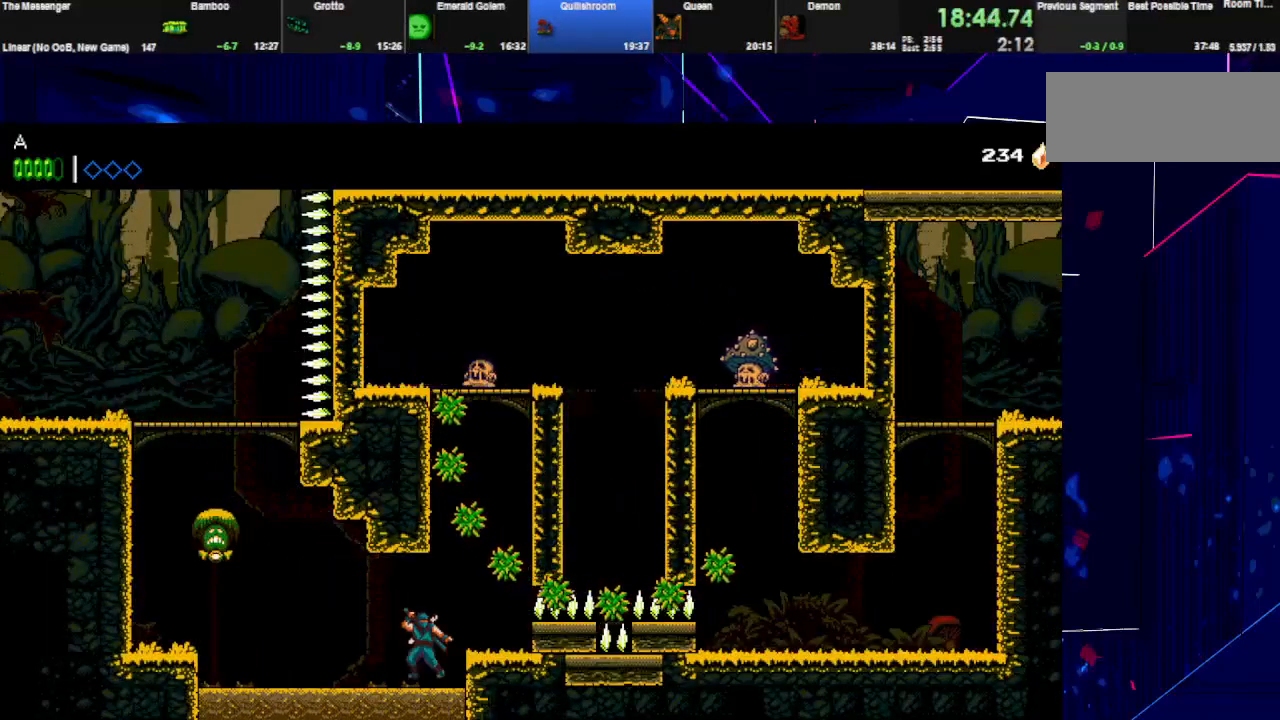
{"keys": ["space"], "events": [[133, "right", "up"], [200, "left", "down"], [300, "space", "up"], [400, "space", "down"], [467, "left", "up"]]}
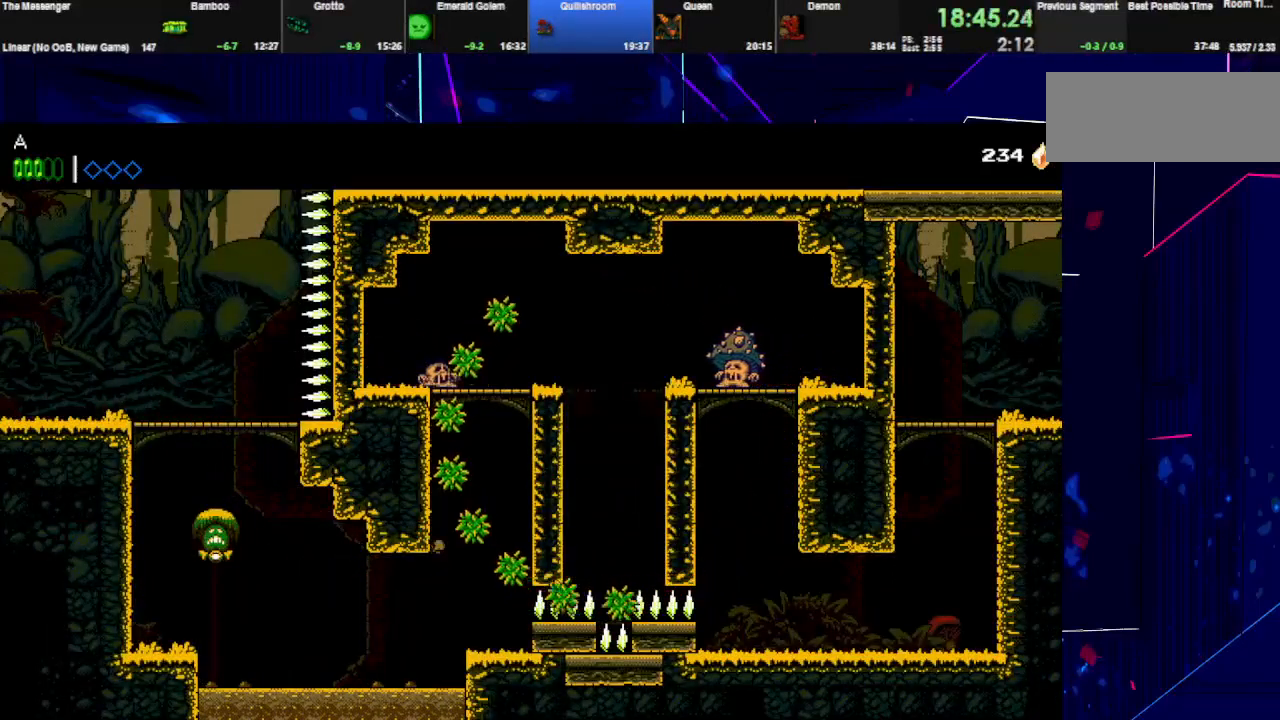
{"keys": ["right", "space", "w"], "events": [[67, "right", "down"], [300, "space", "up"], [367, "w", "down"], [400, "space", "down"]]}
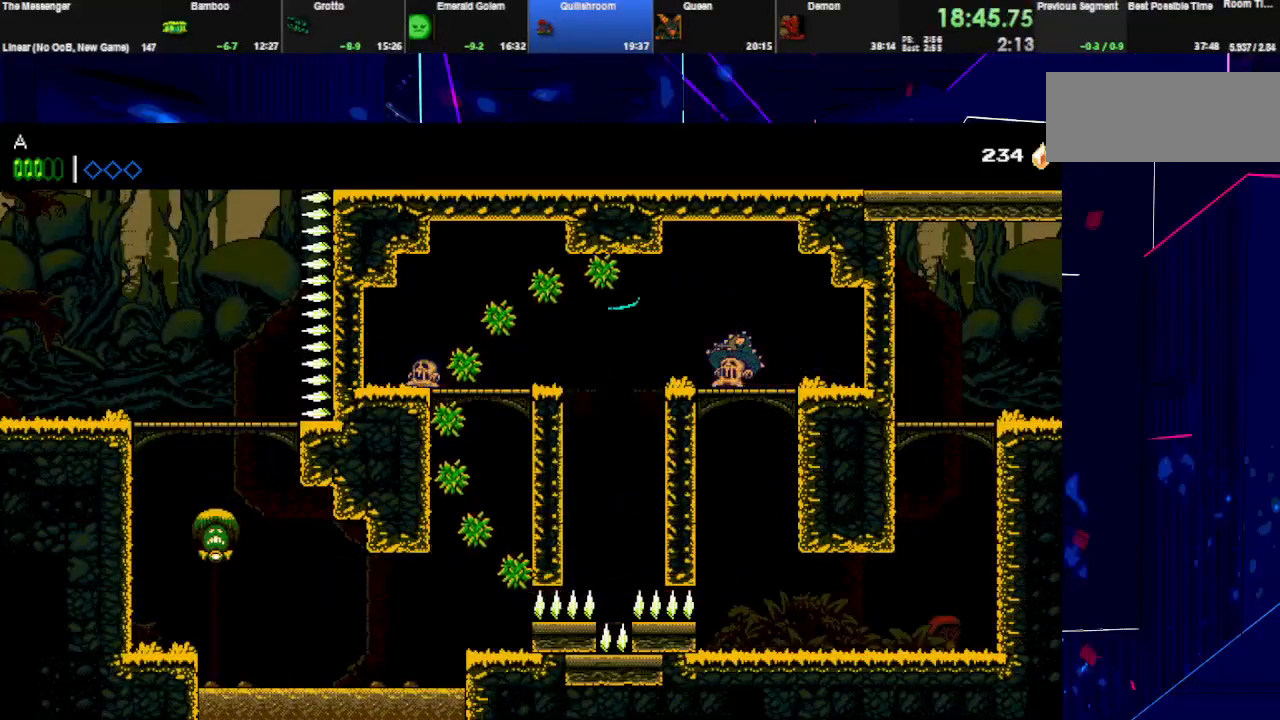
{"keys": ["space"], "events": [[33, "w", "up"], [267, "space", "up"], [467, "right", "up"], [500, "space", "down"]]}
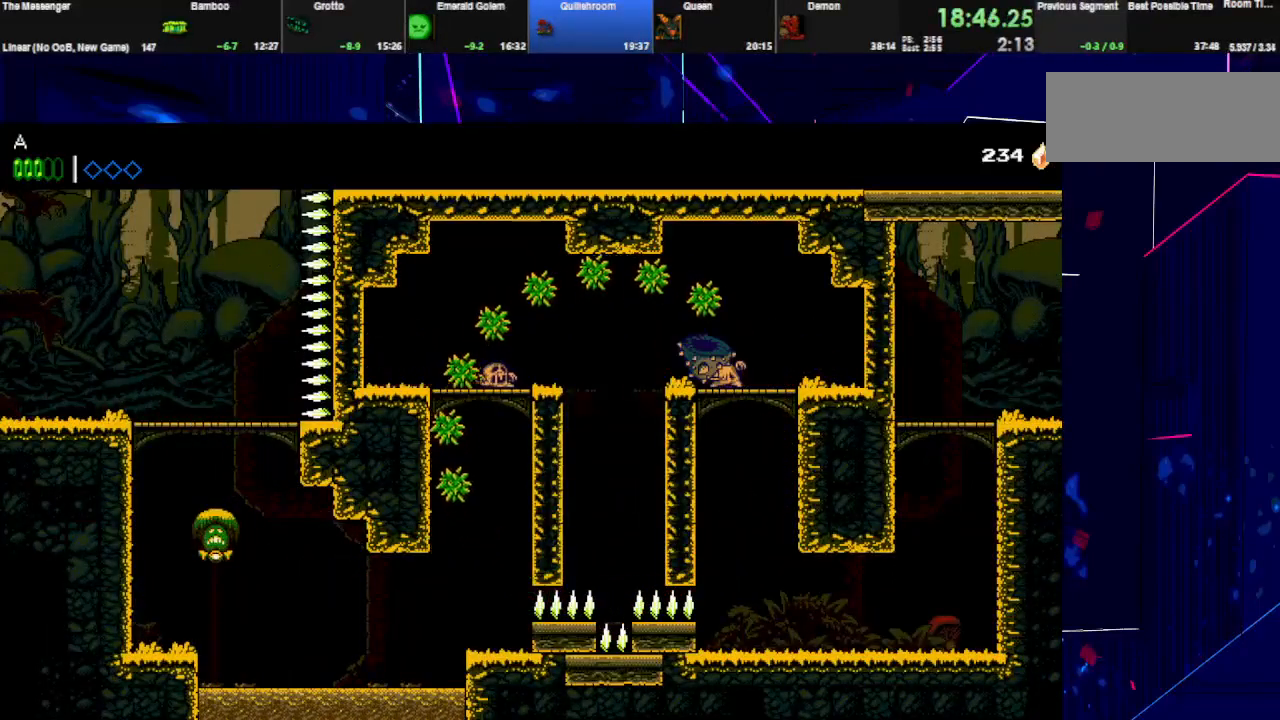
{"keys": ["right"], "events": [[133, "space", "up"], [167, "space", "down"], [267, "space", "up"], [300, "space", "down"], [433, "right", "down"], [433, "space", "up"]]}
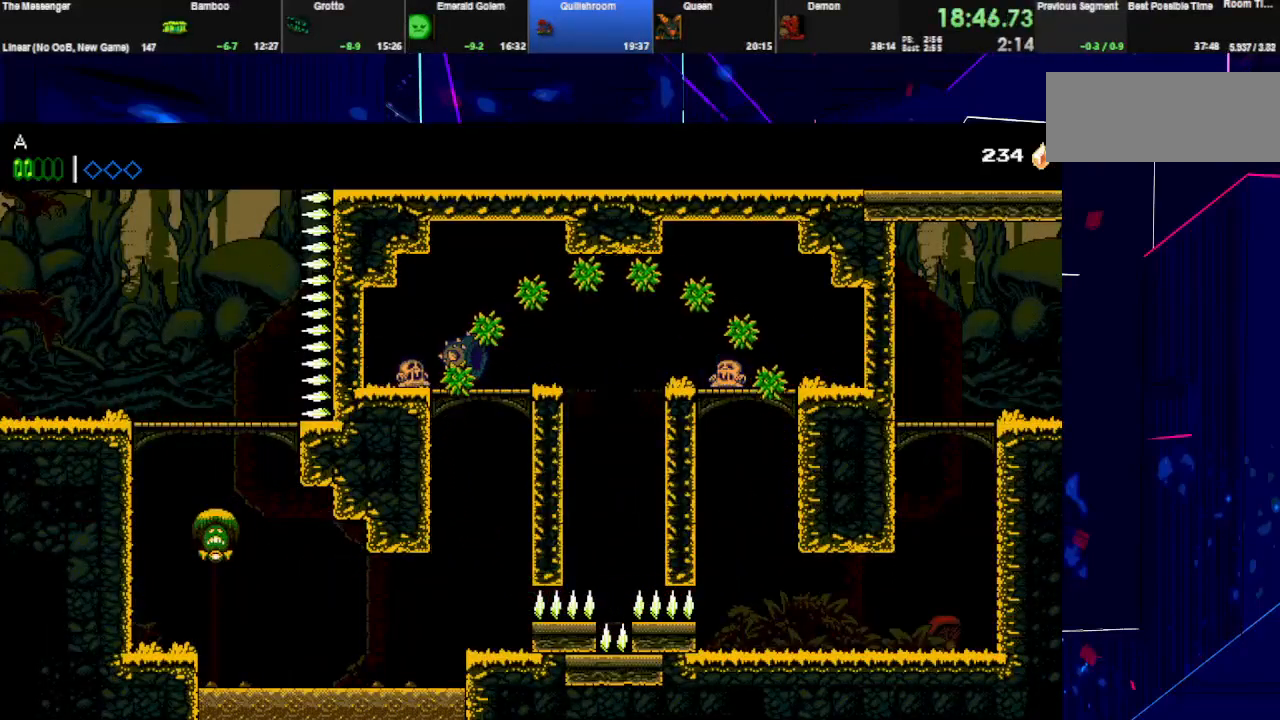
{"keys": ["down"], "events": [[300, "down", "down"], [333, "right", "up"], [333, "space", "down"], [433, "space", "up"]]}
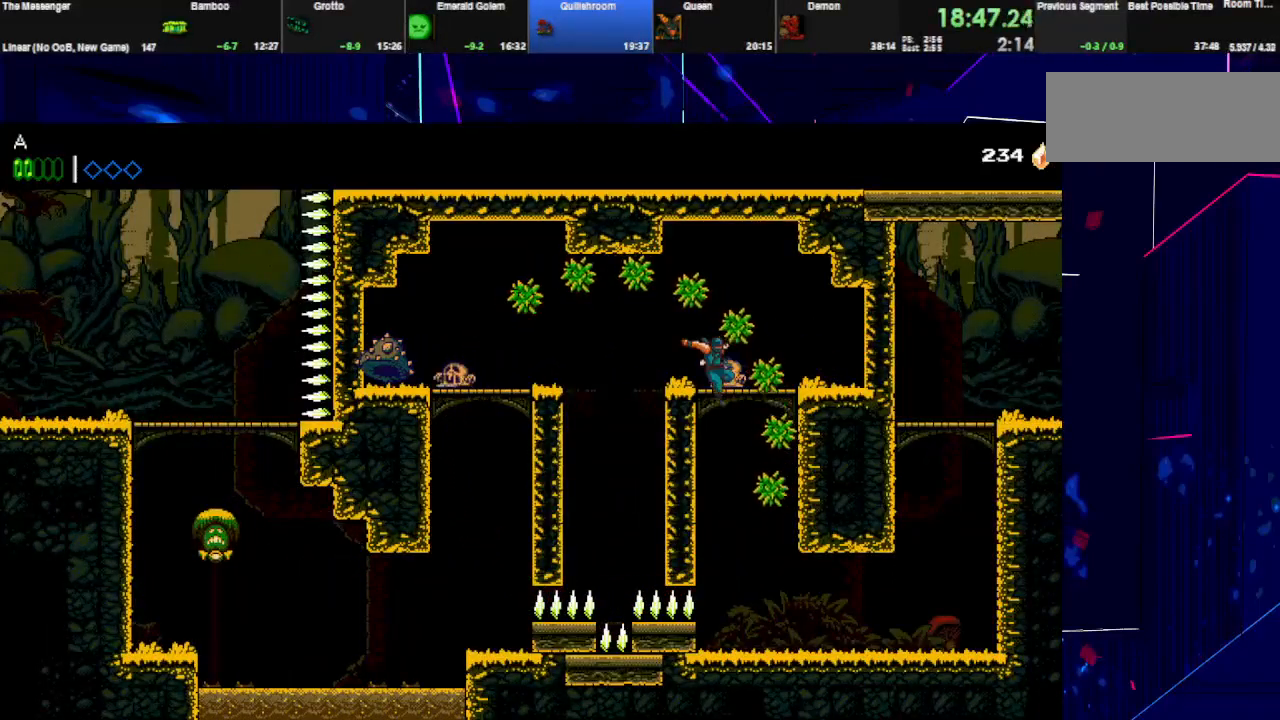
{"keys": ["right"], "events": [[100, "down", "up"], [133, "right", "down"]]}
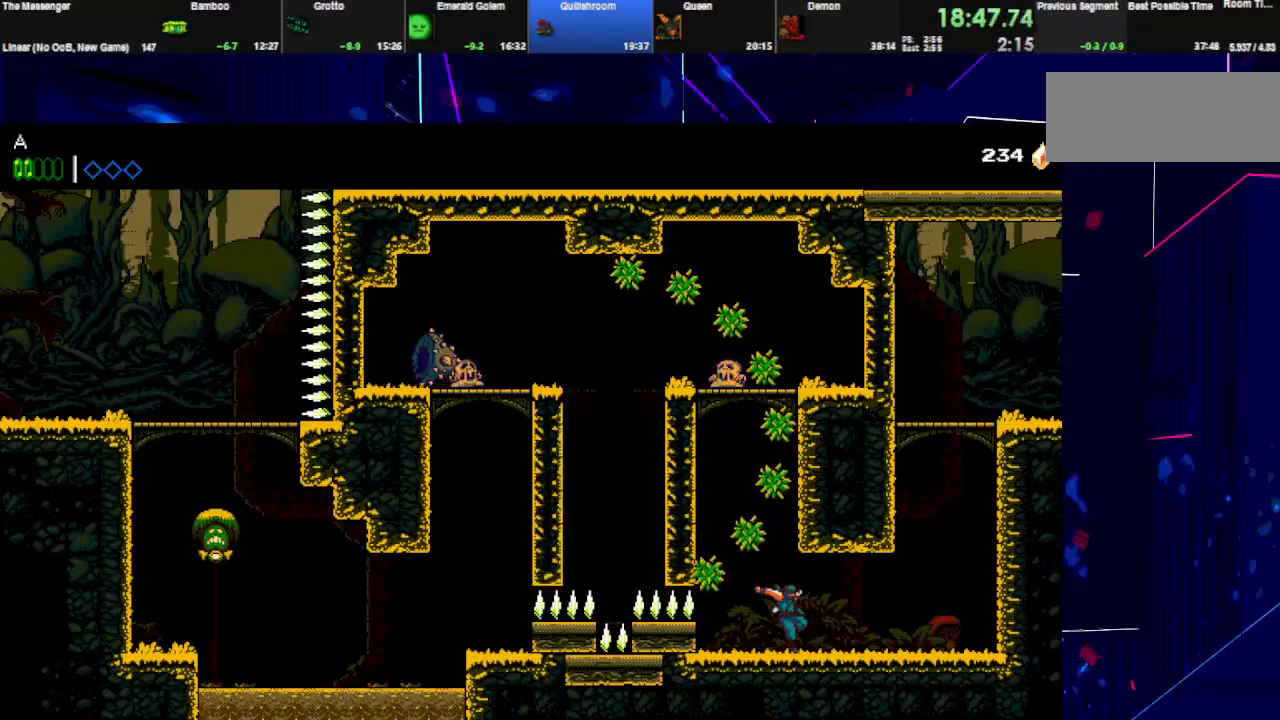
{"keys": ["right"], "events": [[433, "space", "down"], [500, "space", "up"]]}
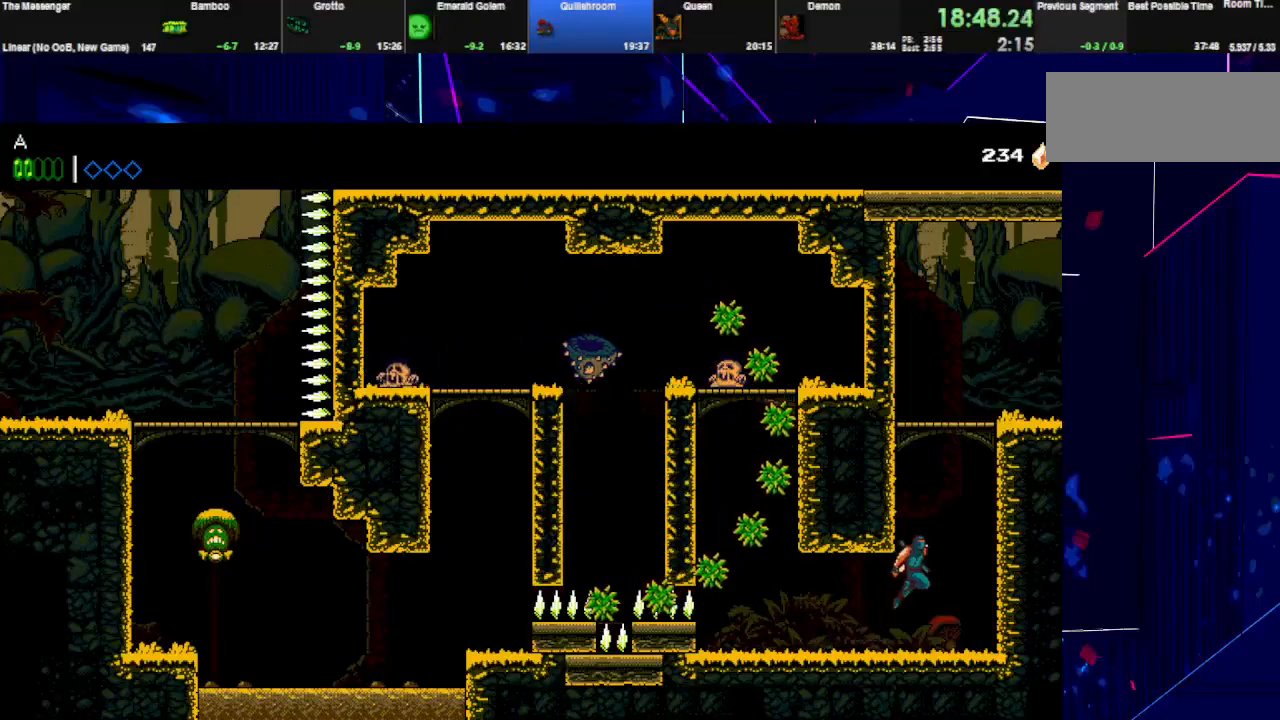
{"keys": ["right", "w"], "events": [[33, "space", "down"], [500, "space", "up"], [500, "w", "down"]]}
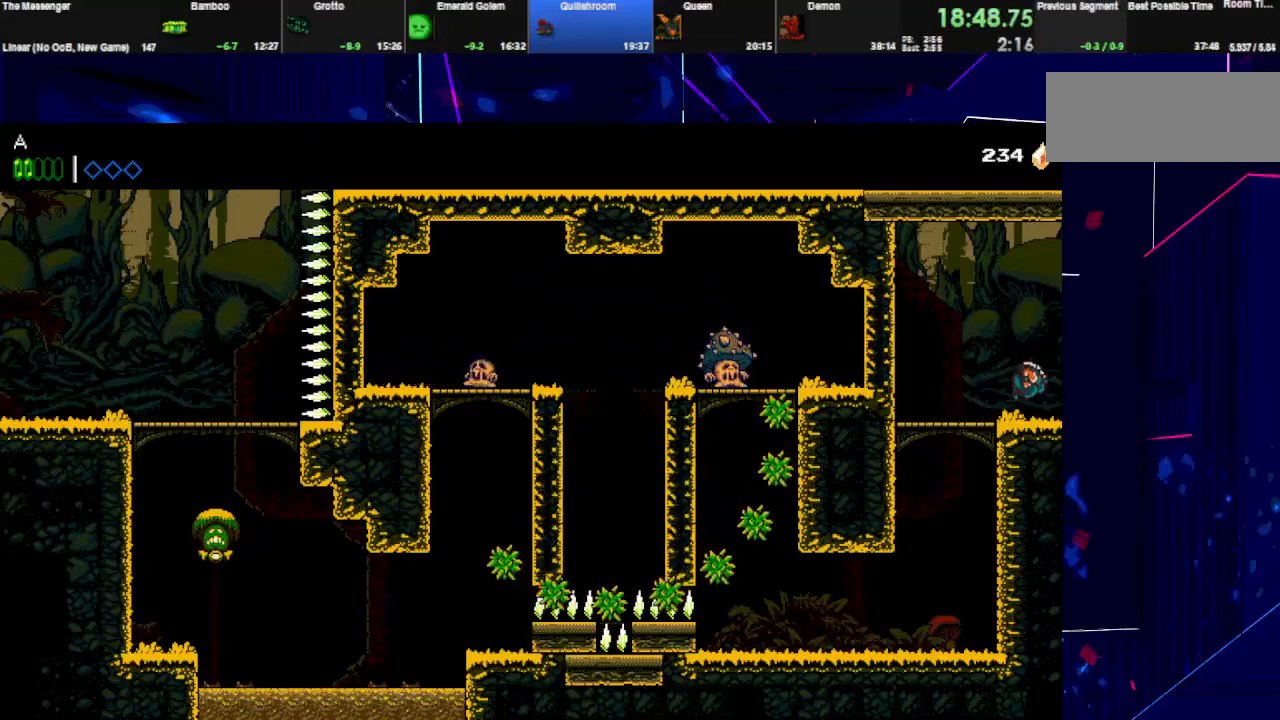
{"keys": ["right"], "events": [[133, "w", "up"]]}
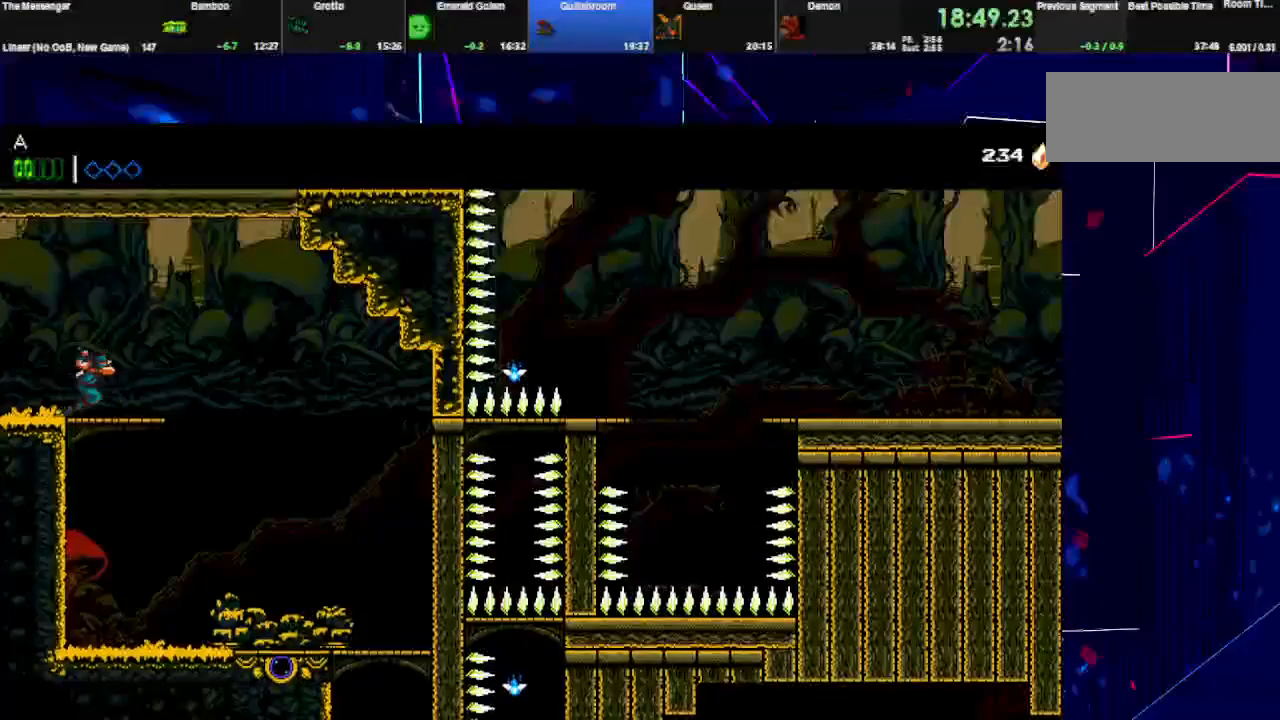
{"keys": ["right"], "events": []}
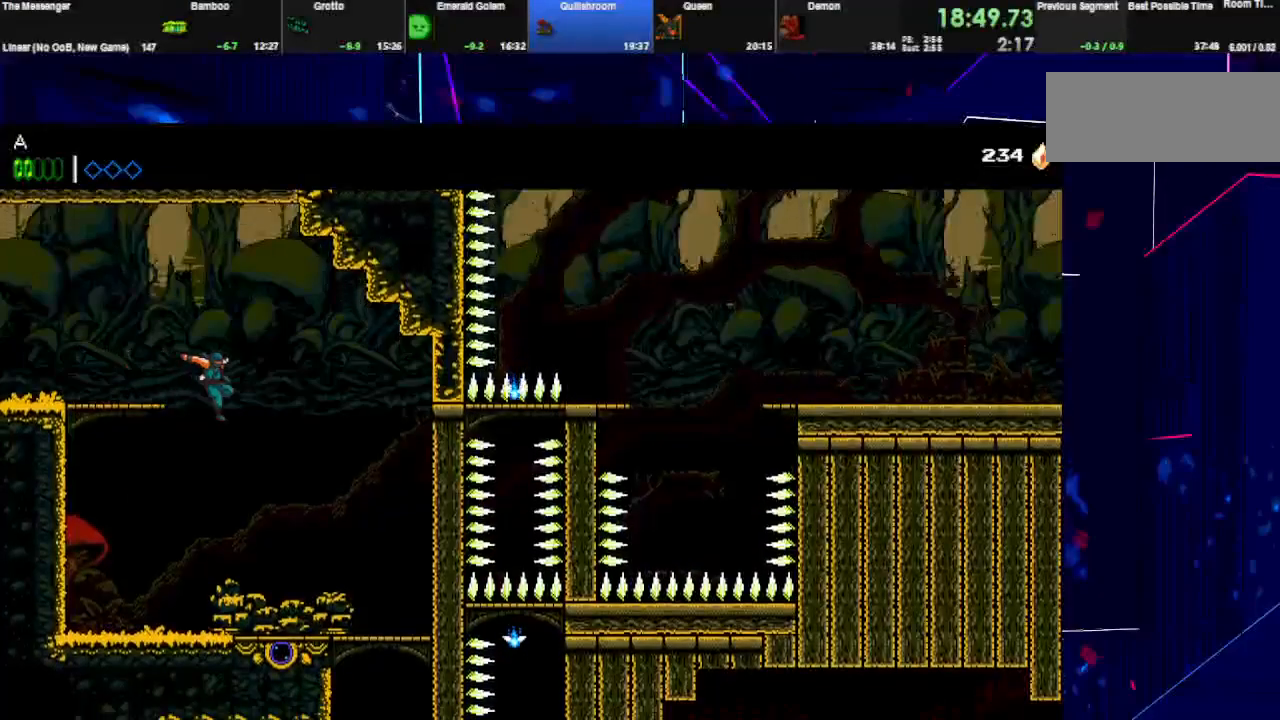
{"keys": ["right"], "events": []}
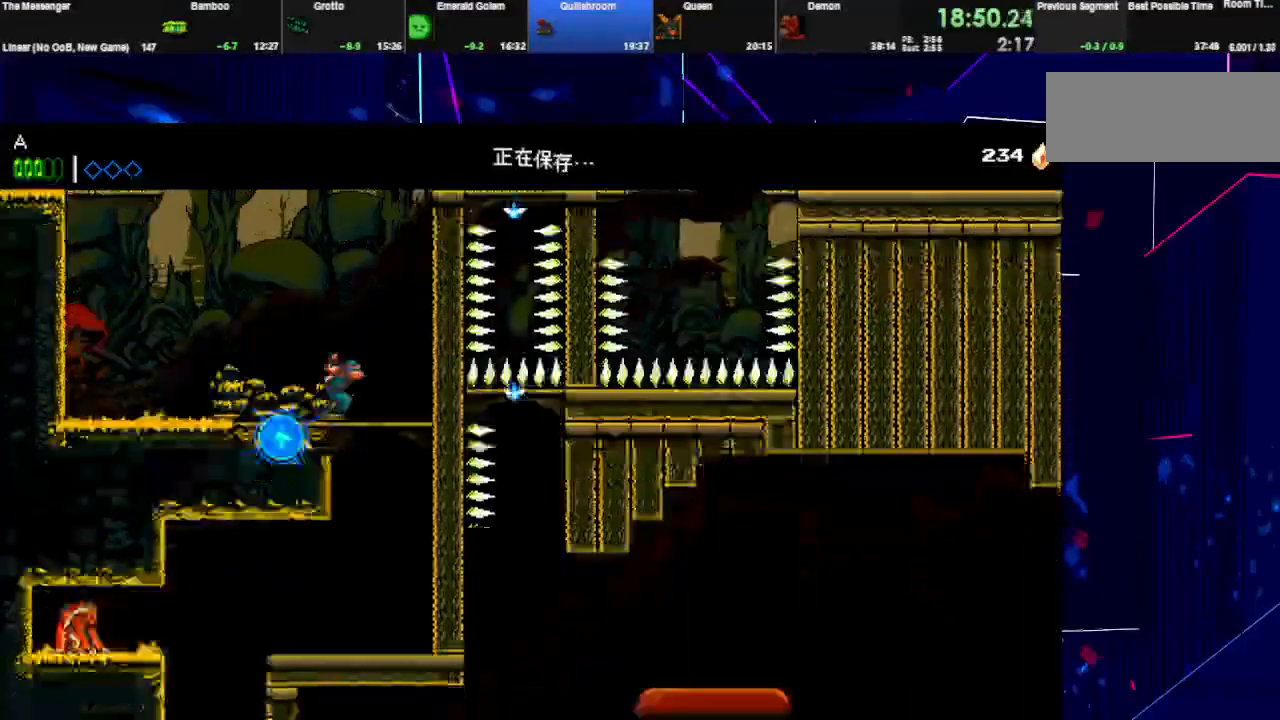
{"keys": ["left"], "events": [[33, "down", "down"], [67, "right", "up"], [67, "space", "down"], [200, "space", "up"], [400, "down", "up"], [500, "left", "down"]]}
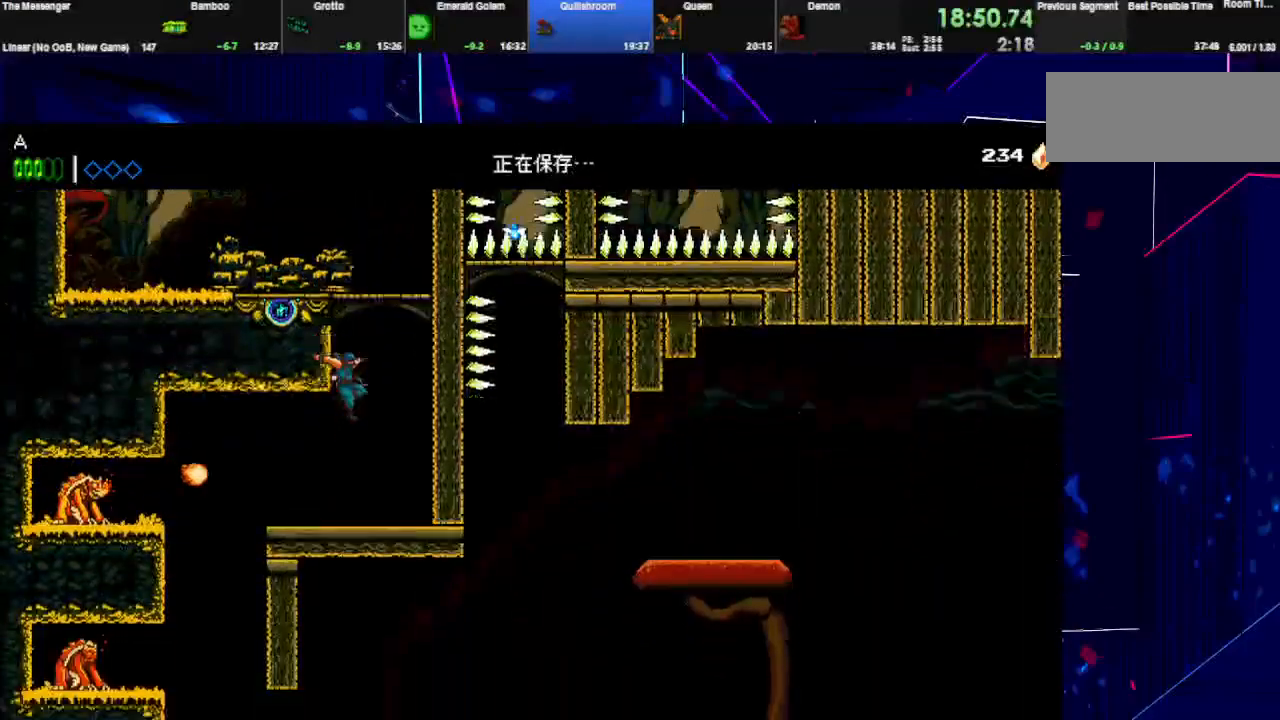
{"keys": ["left"], "events": [[167, "space", "down"], [367, "space", "up"]]}
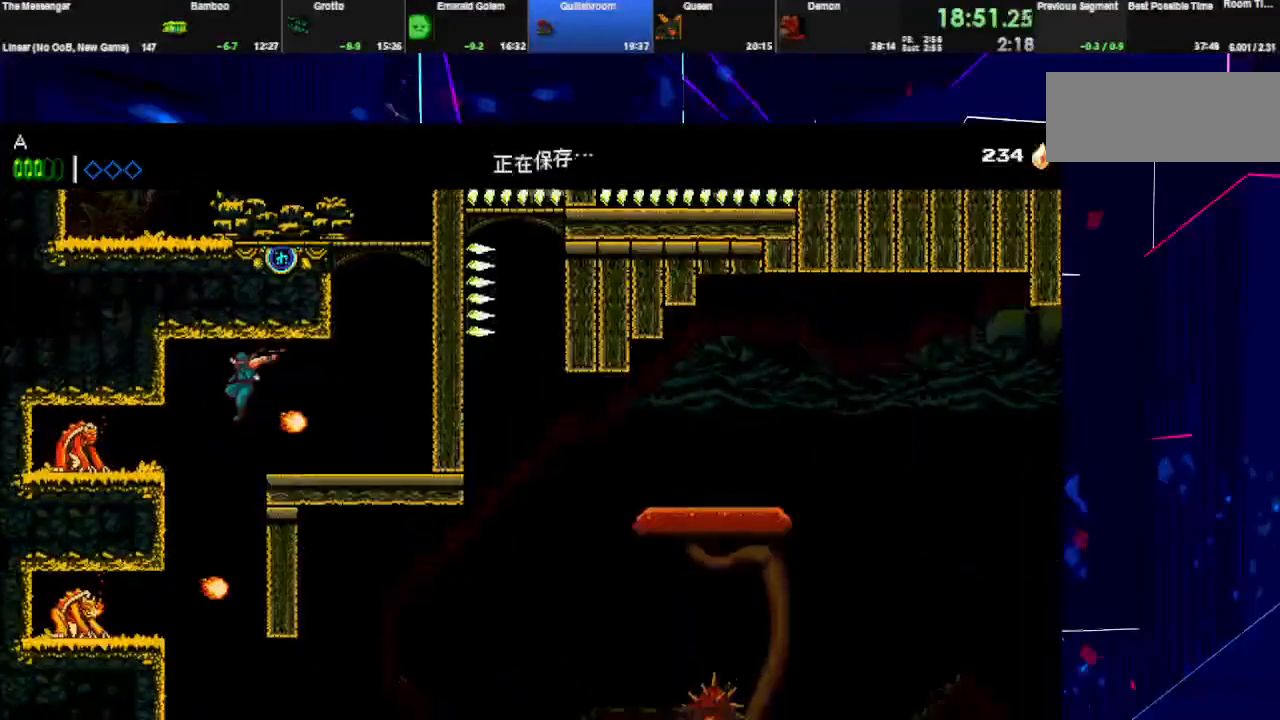
{"keys": ["right"], "events": [[67, "left", "up"], [400, "right", "down"]]}
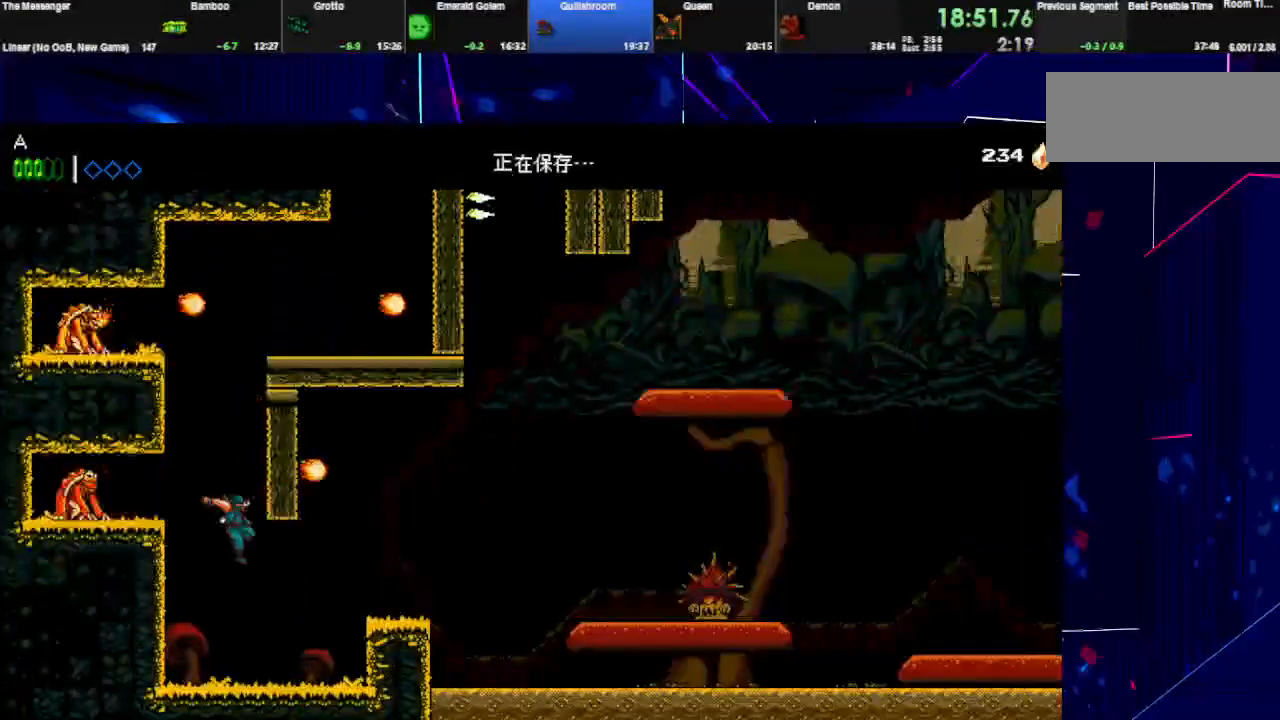
{"keys": ["right"], "events": [[200, "space", "down"], [267, "space", "up"]]}
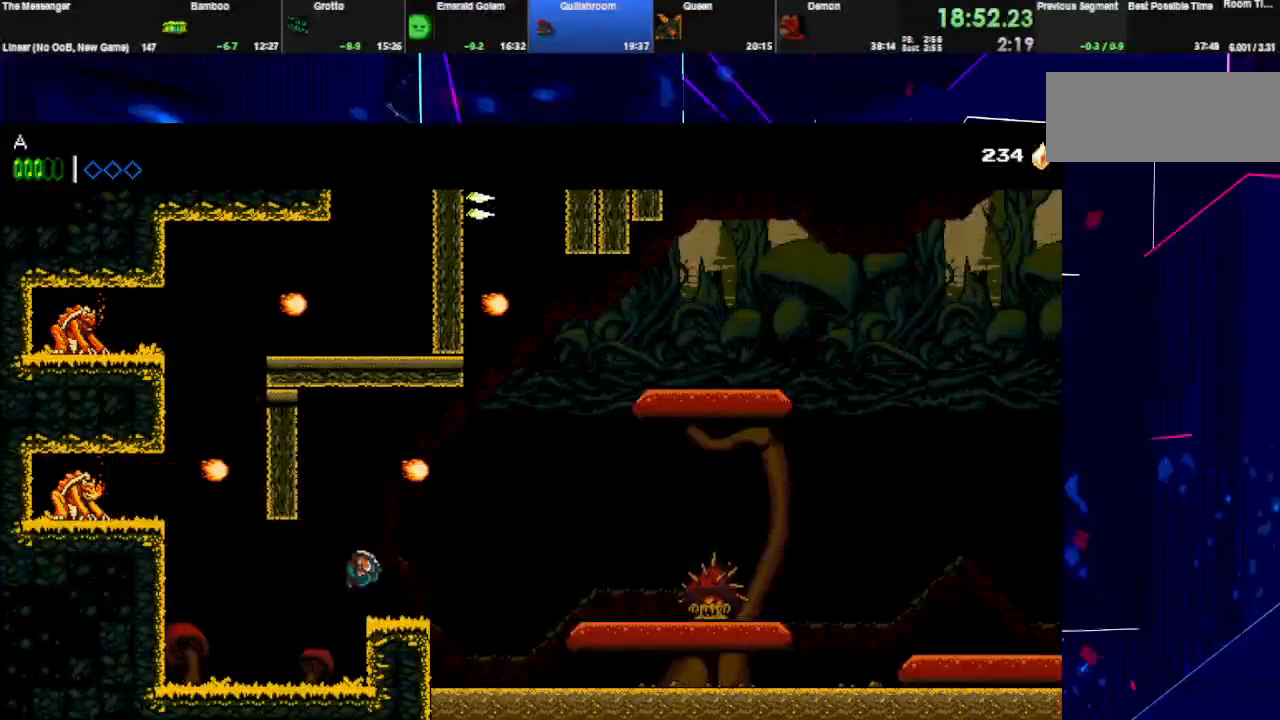
{"keys": ["right", "space"], "events": [[200, "space", "down"], [200, "w", "down"], [367, "w", "up"]]}
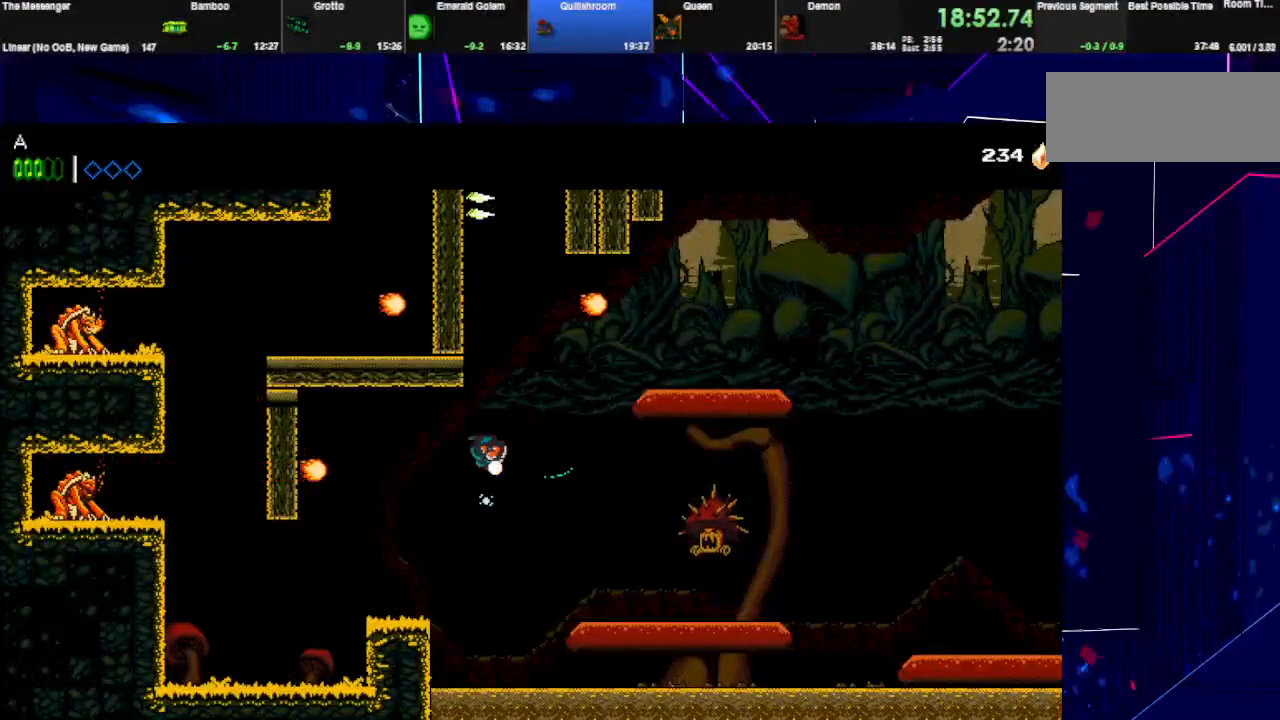
{"keys": ["right"], "events": [[67, "space", "up"], [133, "space", "down"], [367, "space", "up"]]}
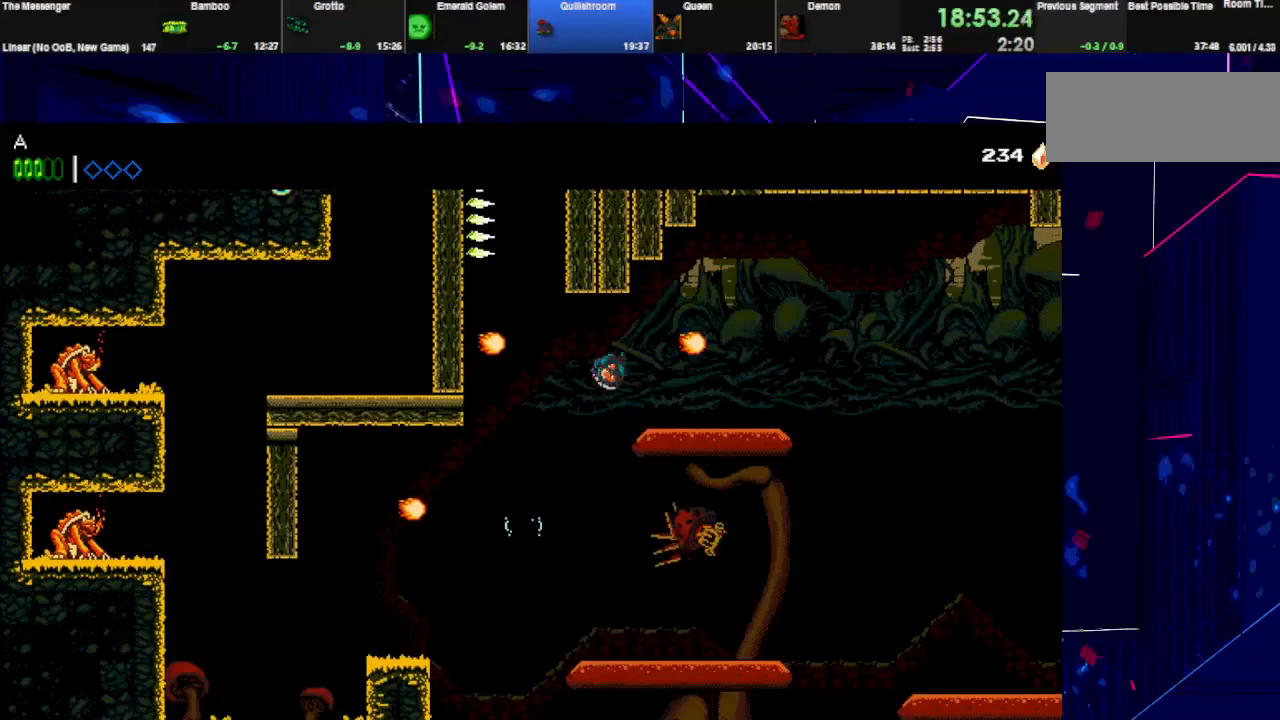
{"keys": ["right", "space", "w"], "events": [[200, "space", "down"], [200, "w", "down"]]}
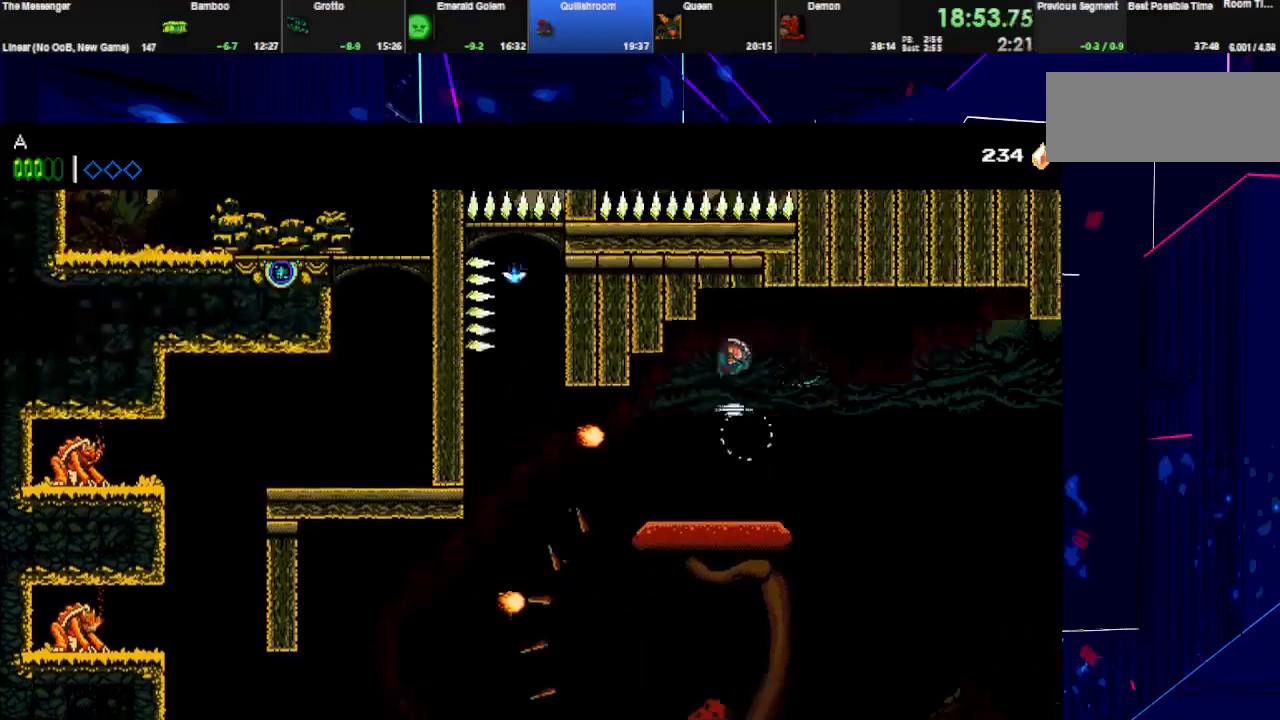
{"keys": ["right", "space"], "events": [[100, "space", "up"], [133, "w", "up"], [233, "space", "down"], [300, "space", "up"], [367, "space", "down"]]}
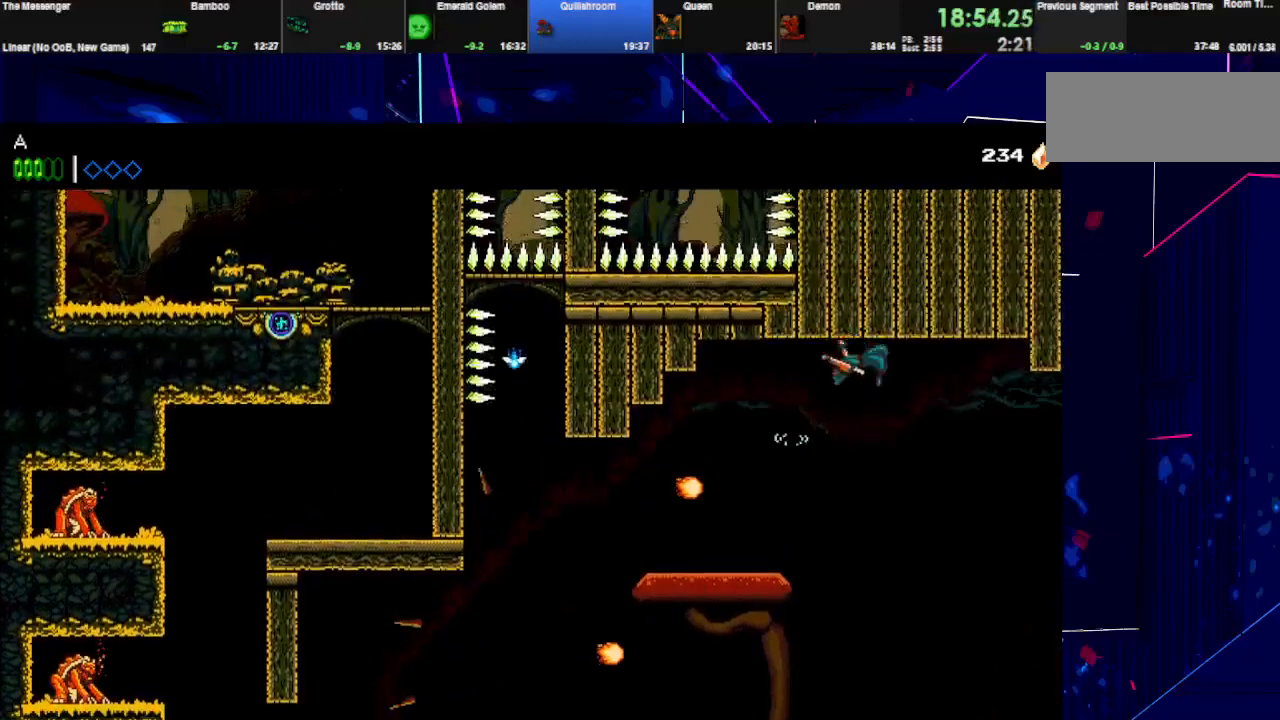
{"keys": ["right"], "events": [[33, "space", "up"]]}
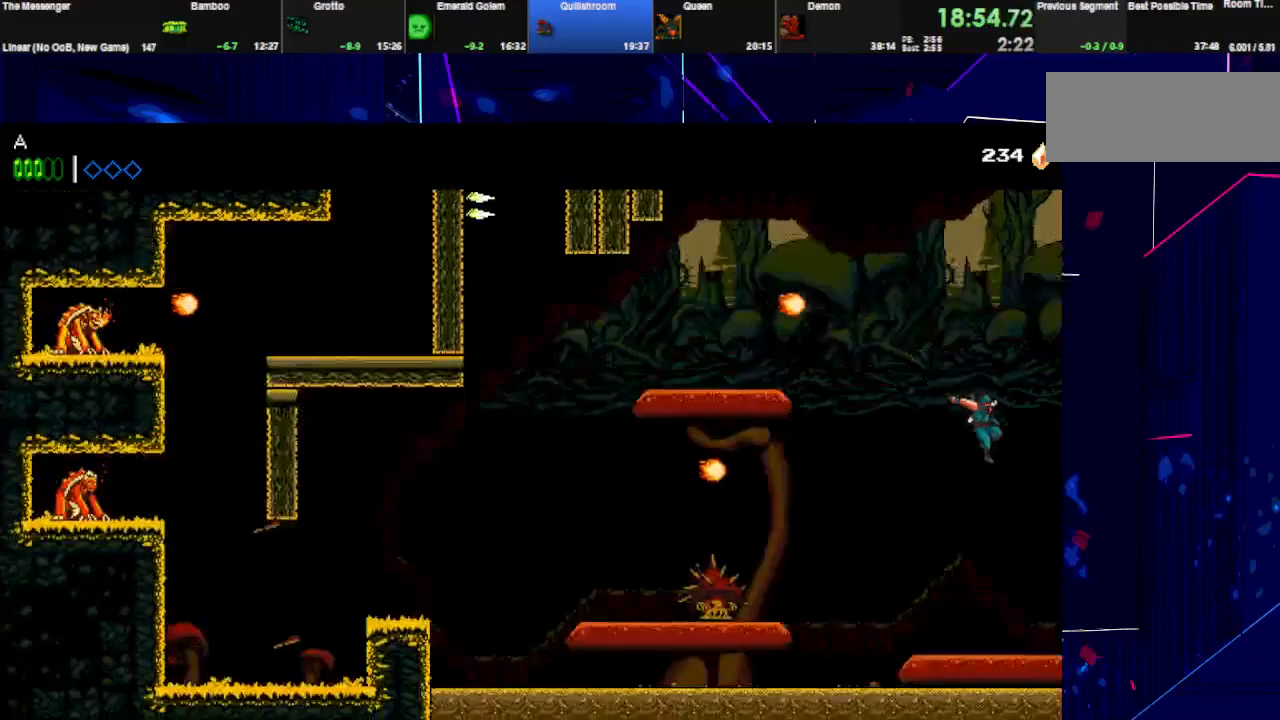
{"keys": ["right"], "events": []}
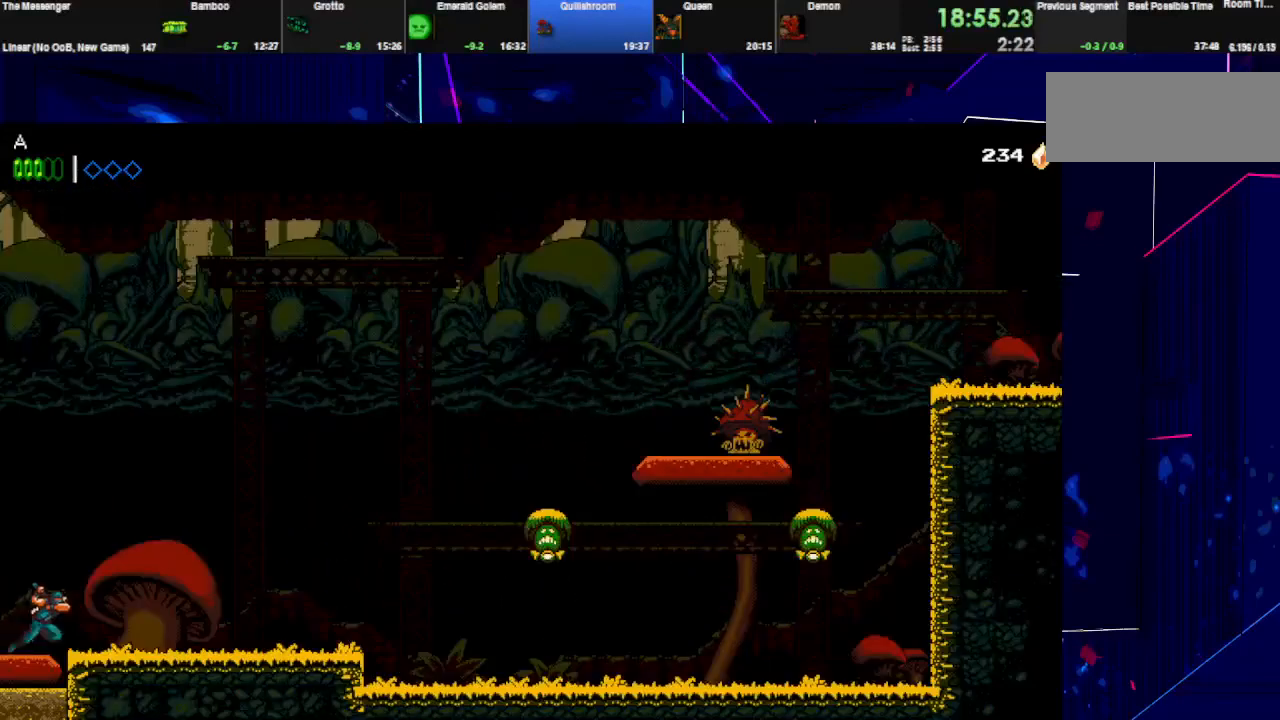
{"keys": ["right"], "events": [[167, "w", "down"], [233, "space", "down"], [300, "space", "up"], [333, "w", "up"]]}
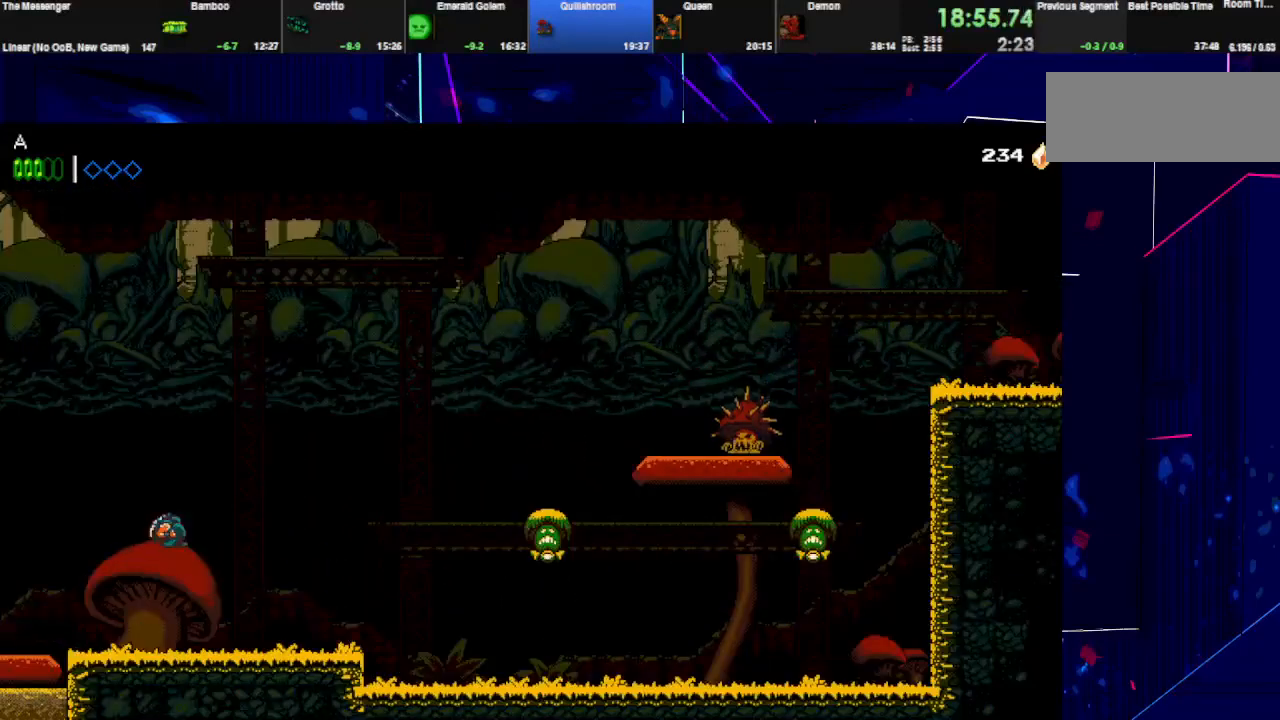
{"keys": ["right", "w"], "events": [[33, "w", "down"], [67, "space", "down"], [200, "w", "up"], [233, "space", "up"], [467, "w", "down"]]}
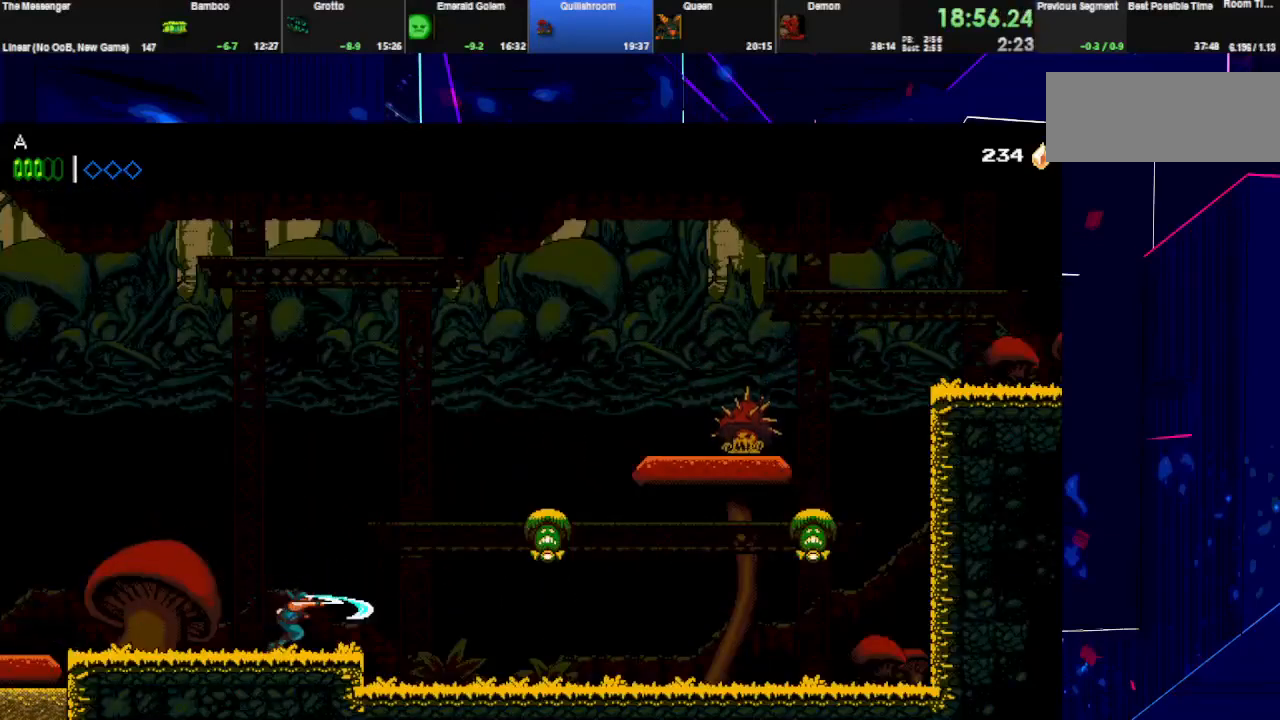
{"keys": ["right", "w"], "events": [[33, "space", "down"], [167, "w", "up"], [267, "space", "up"], [500, "w", "down"]]}
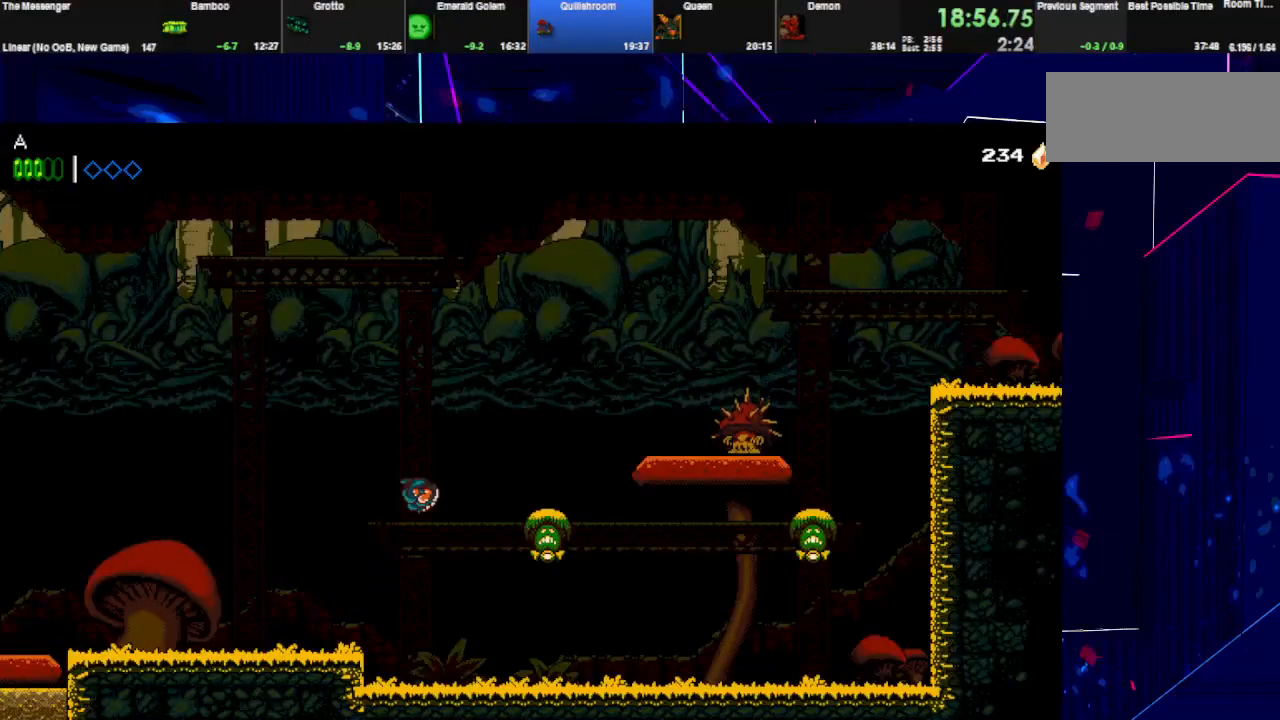
{"keys": ["right"], "events": [[200, "w", "up"]]}
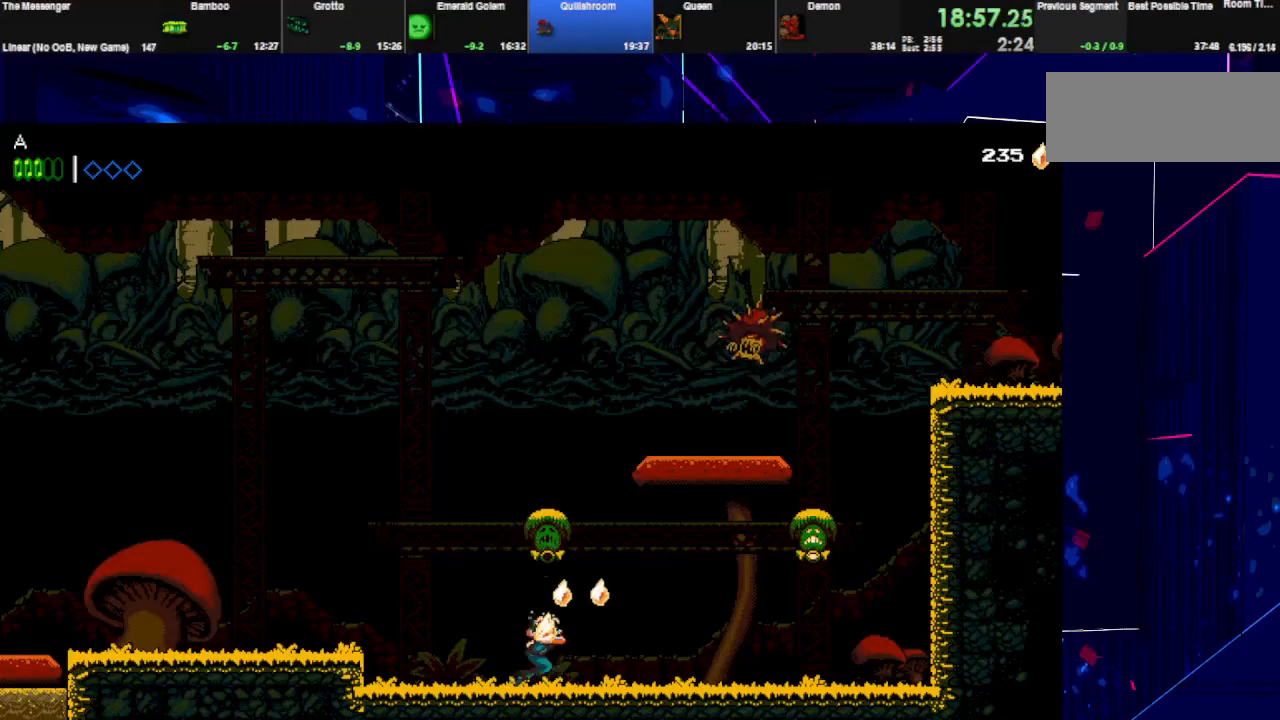
{"keys": ["right"], "events": []}
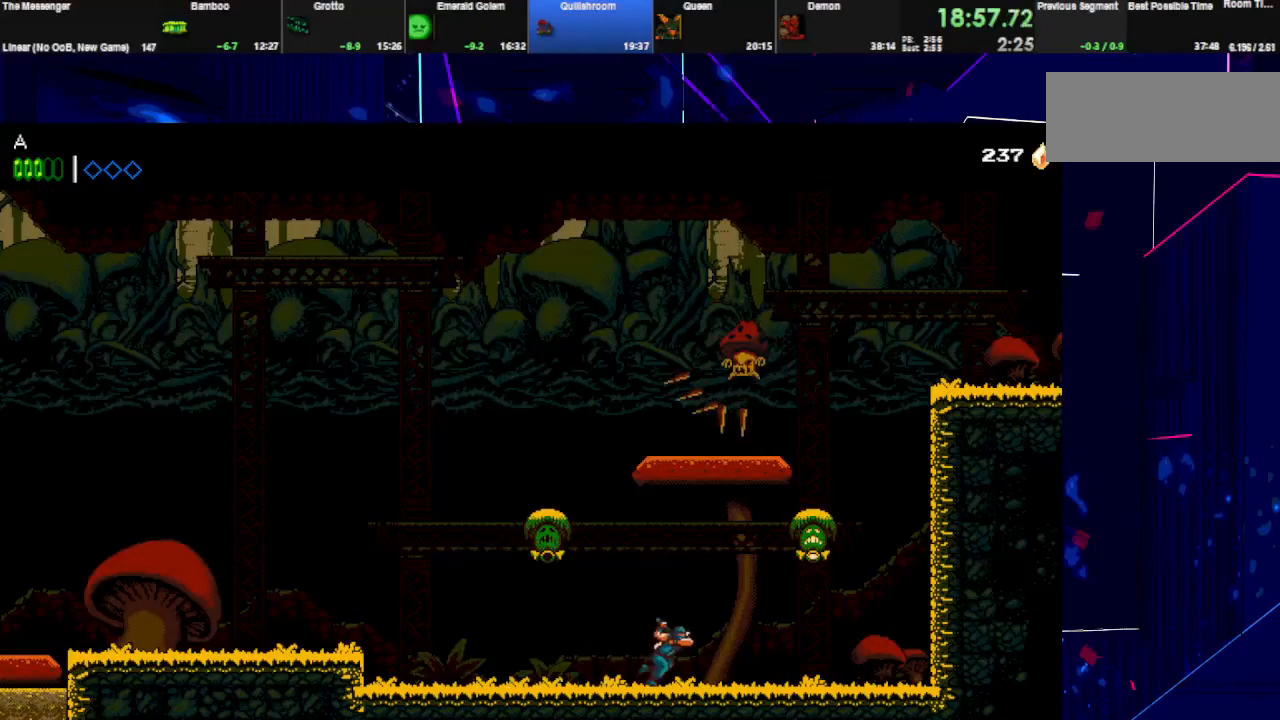
{"keys": ["right", "space", "w"], "events": [[67, "space", "down"], [100, "w", "down"], [200, "space", "up"], [233, "w", "up"], [400, "space", "down"], [433, "w", "down"]]}
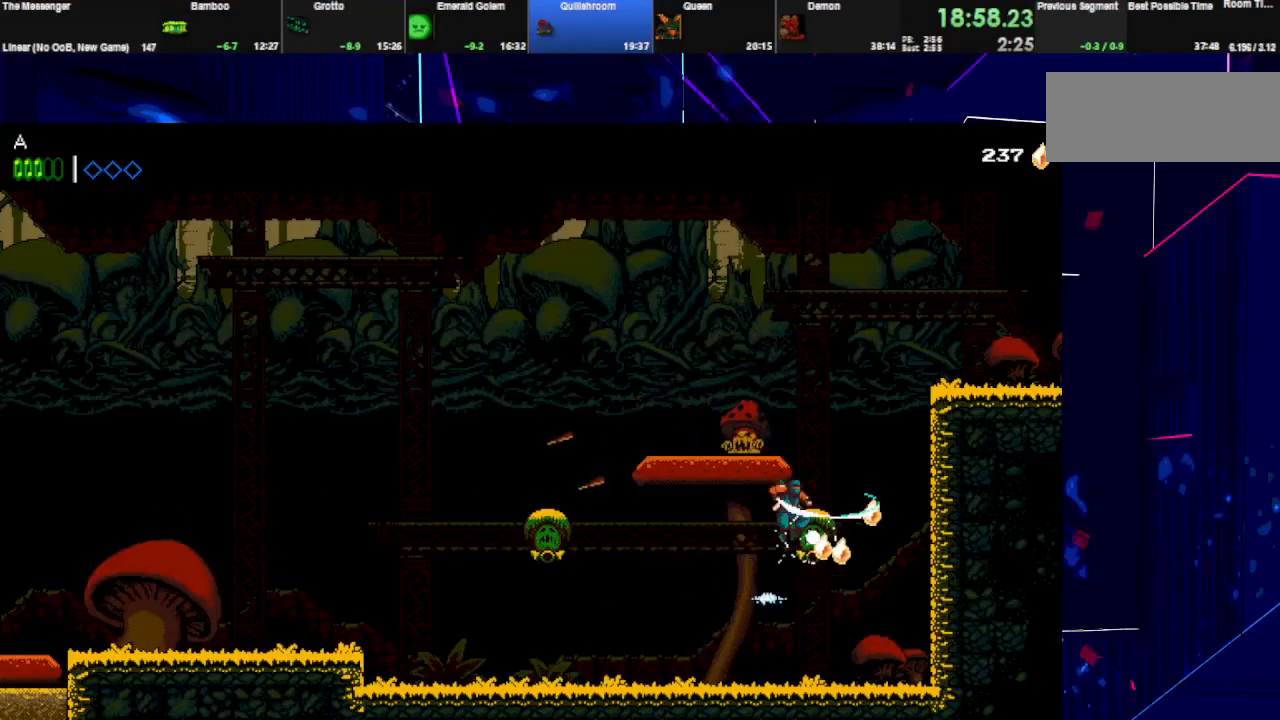
{"keys": ["right", "space"], "events": [[100, "space", "up"], [100, "w", "up"], [200, "space", "down"]]}
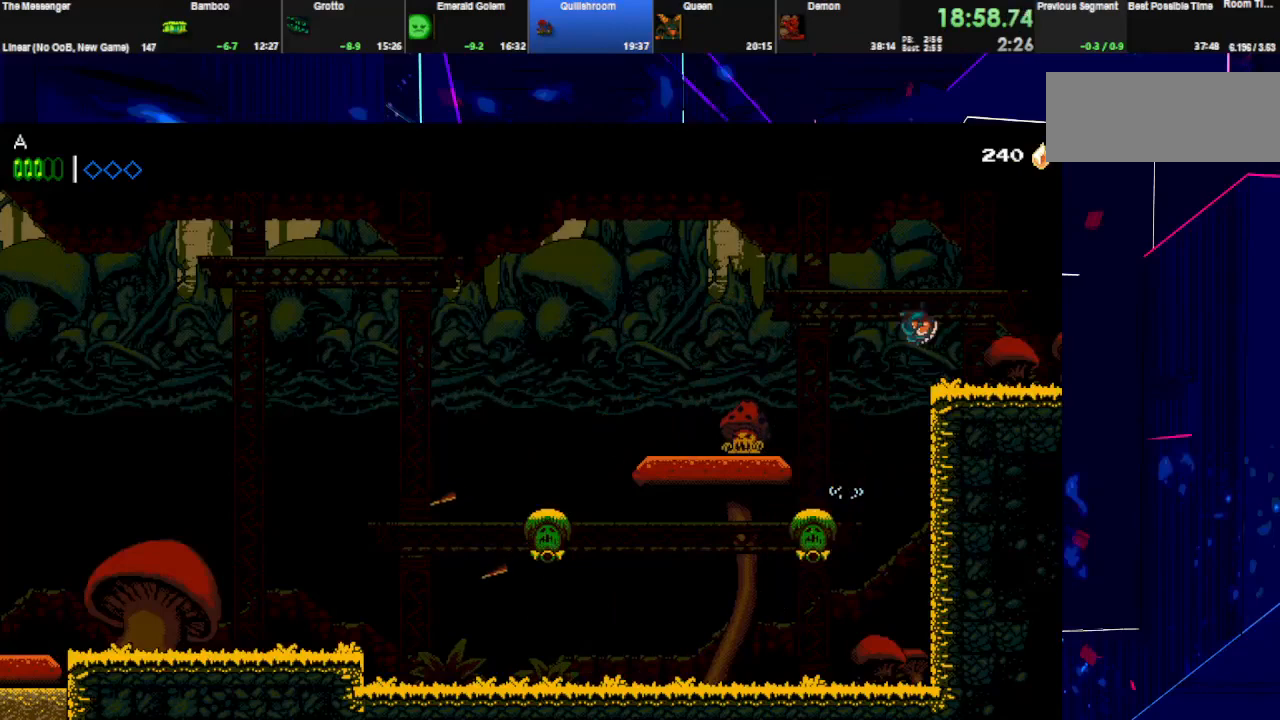
{"keys": ["right", "space"], "events": [[33, "space", "up"], [300, "w", "down"], [367, "space", "down"], [433, "w", "up"]]}